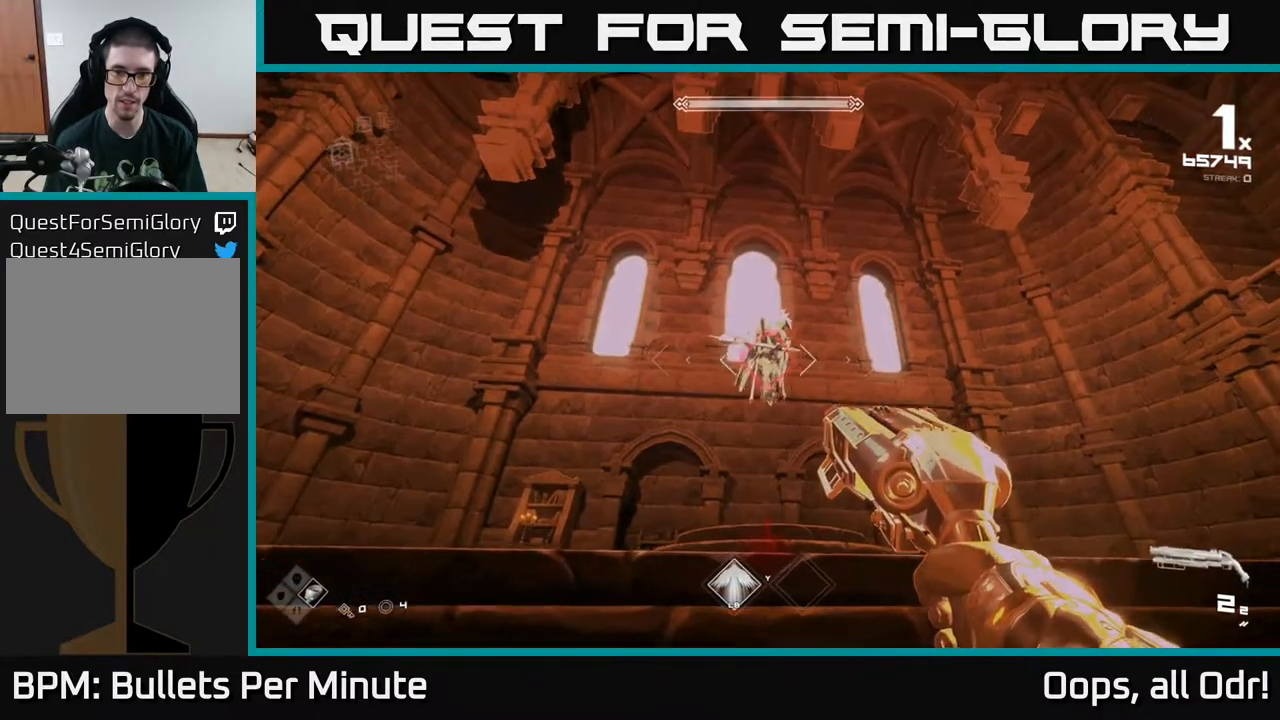
Gameplay with a controller (Xbox layout); each line is a JSON object with the inputs held at the frame after it. "events" lists button and stick changes between this image and that frame as [ms after this image, input, new state], when the widget could be followed in between.
{"buttons": ["R2"], "left_stick": "down-left", "right_stick": "center", "events": [[17, "R2", "down"], [17, "left_stick", "center"], [67, "R2", "up"], [433, "R2", "down"], [433, "left_stick", "down-left"]]}
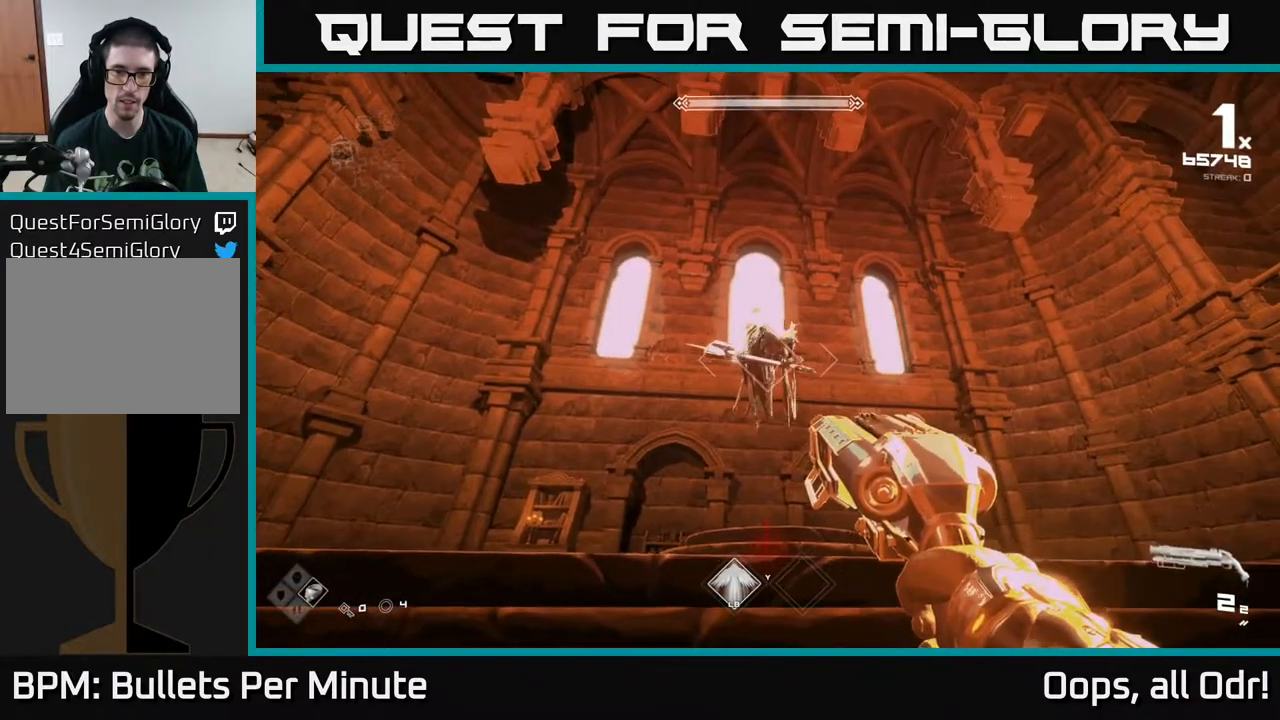
{"buttons": ["R2"], "left_stick": "down-left", "right_stick": "right", "events": [[83, "R2", "up"], [333, "right_stick", "down-right"], [400, "R2", "down"], [400, "right_stick", "right"]]}
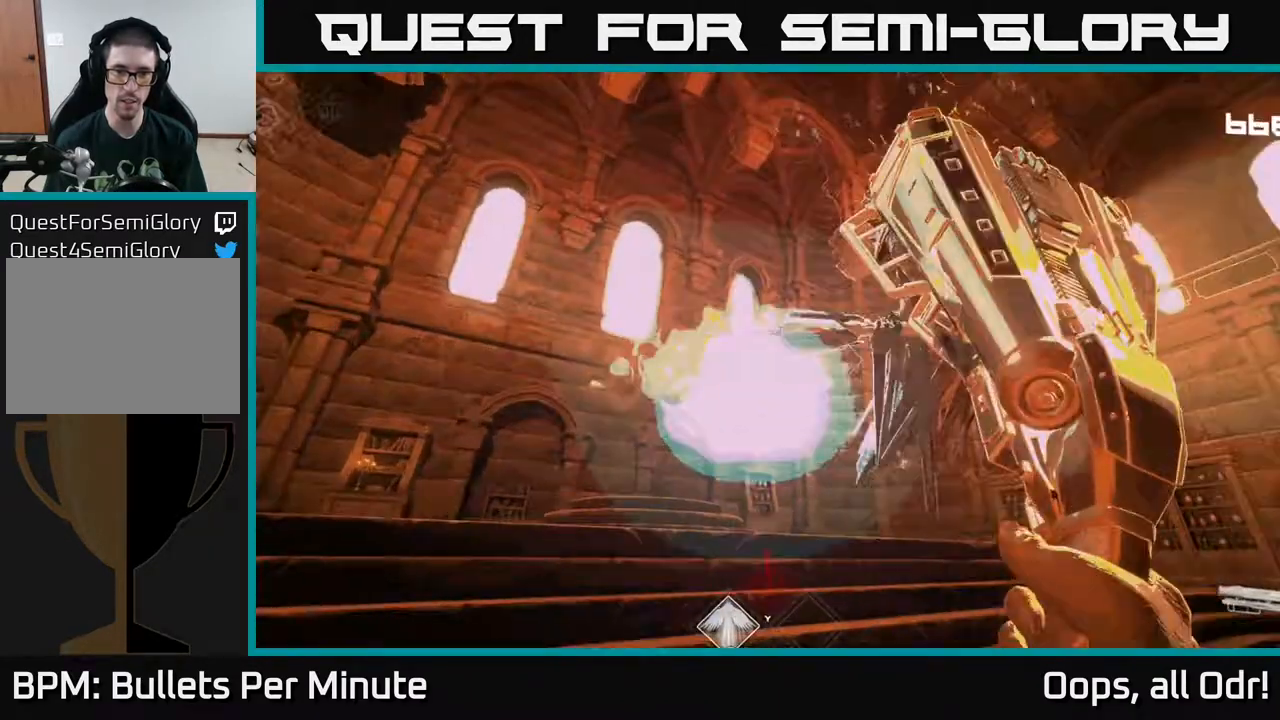
{"buttons": [], "left_stick": "down-left", "right_stick": "down-right"}
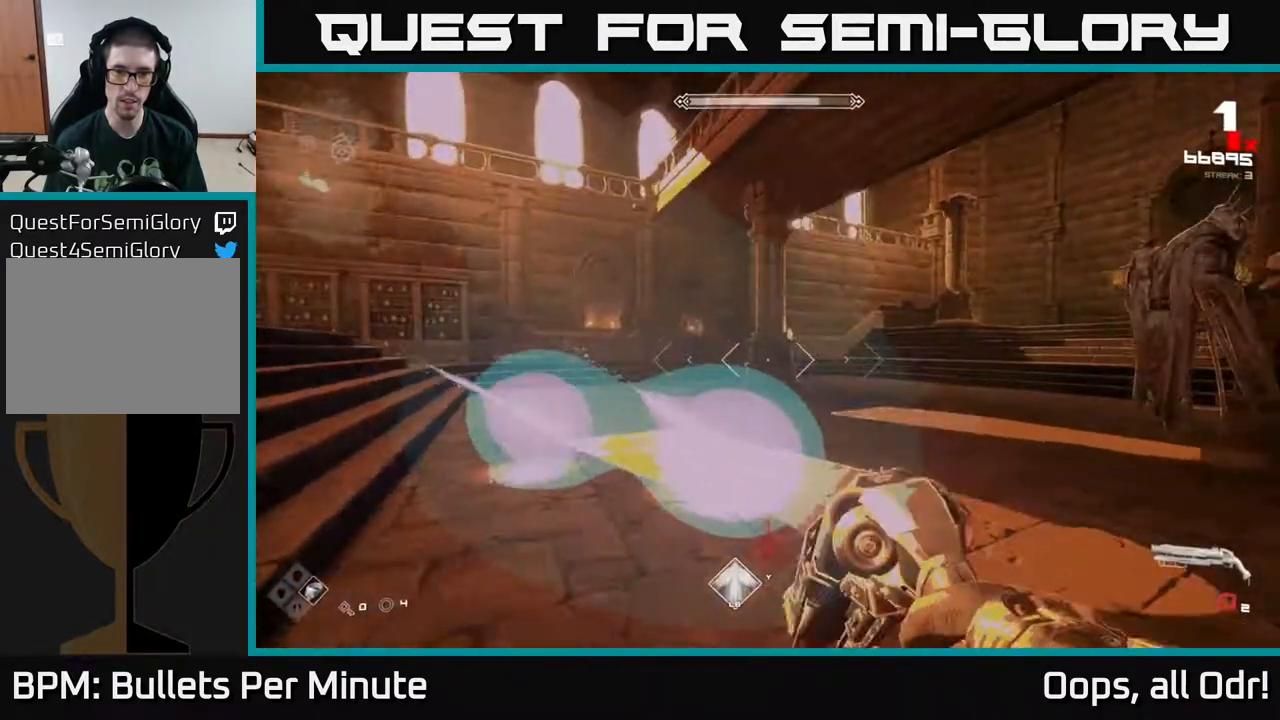
{"buttons": [], "left_stick": "left", "right_stick": "right", "events": [[33, "left_stick", "left"], [33, "right_stick", "right"]]}
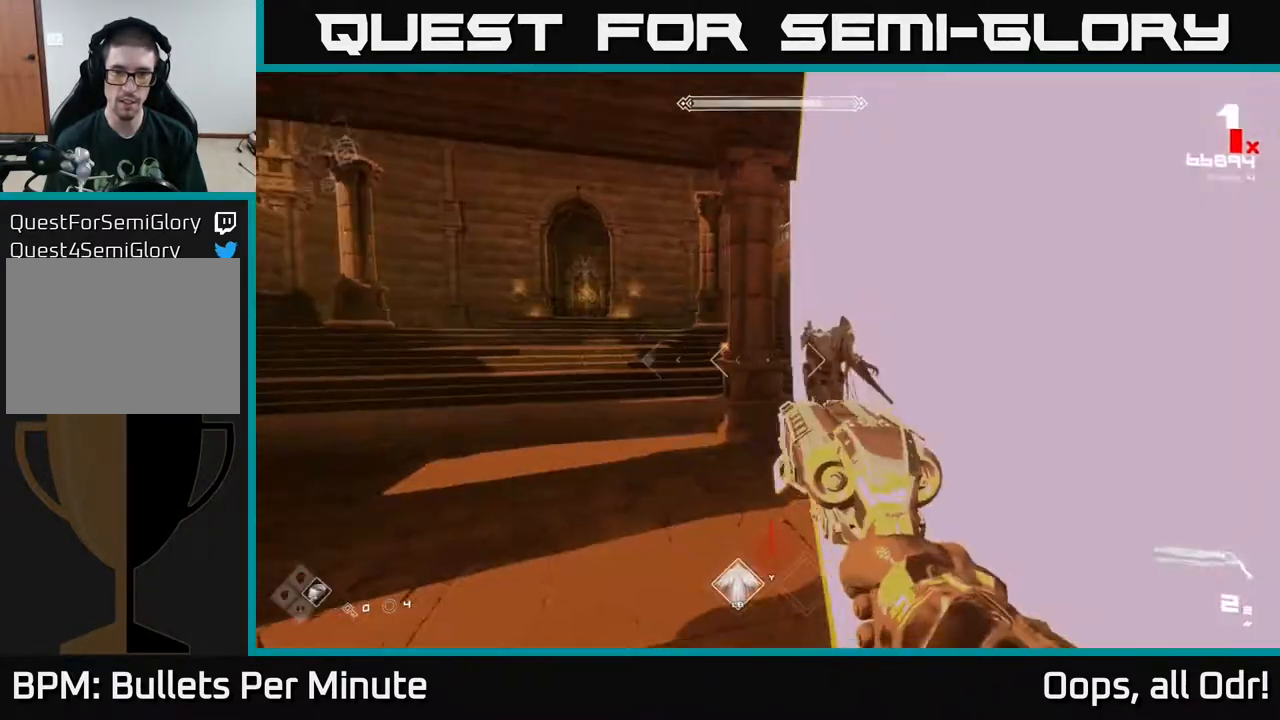
{"buttons": [], "left_stick": "left", "right_stick": "center", "events": [[400, "left_stick", "up-left"], [500, "left_stick", "left"], [500, "right_stick", "center"]]}
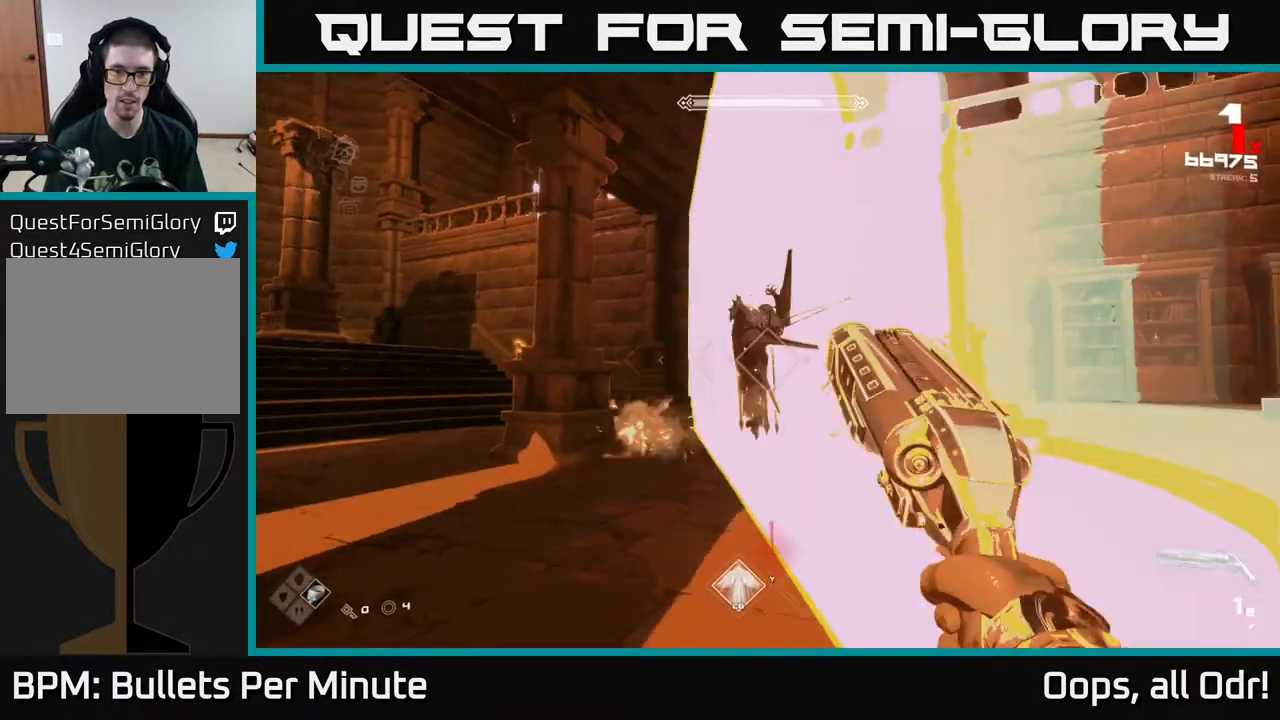
{"buttons": ["L1"], "left_stick": "left", "right_stick": "right", "events": [[67, "R2", "down"], [483, "L1", "down"], [483, "R2", "up"], [483, "right_stick", "right"]]}
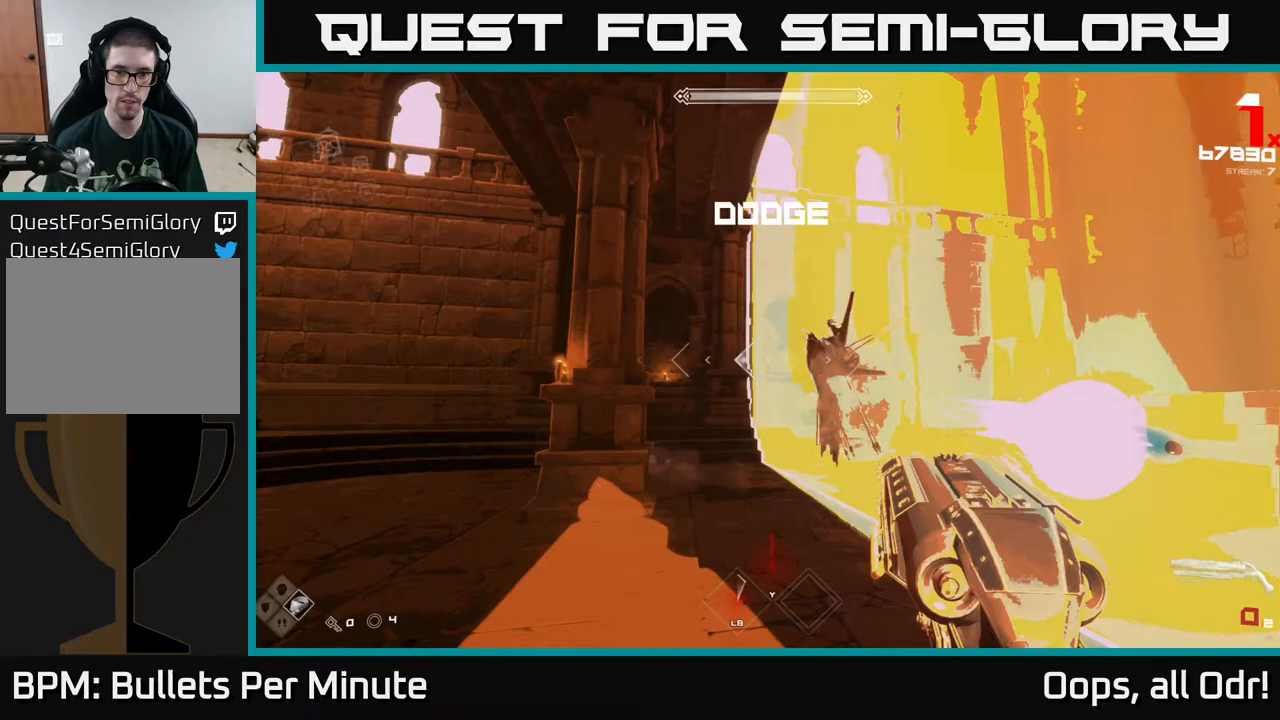
{"buttons": [], "left_stick": "right", "right_stick": "center", "events": [[117, "L1", "up"], [117, "right_stick", "center"], [400, "left_stick", "right"]]}
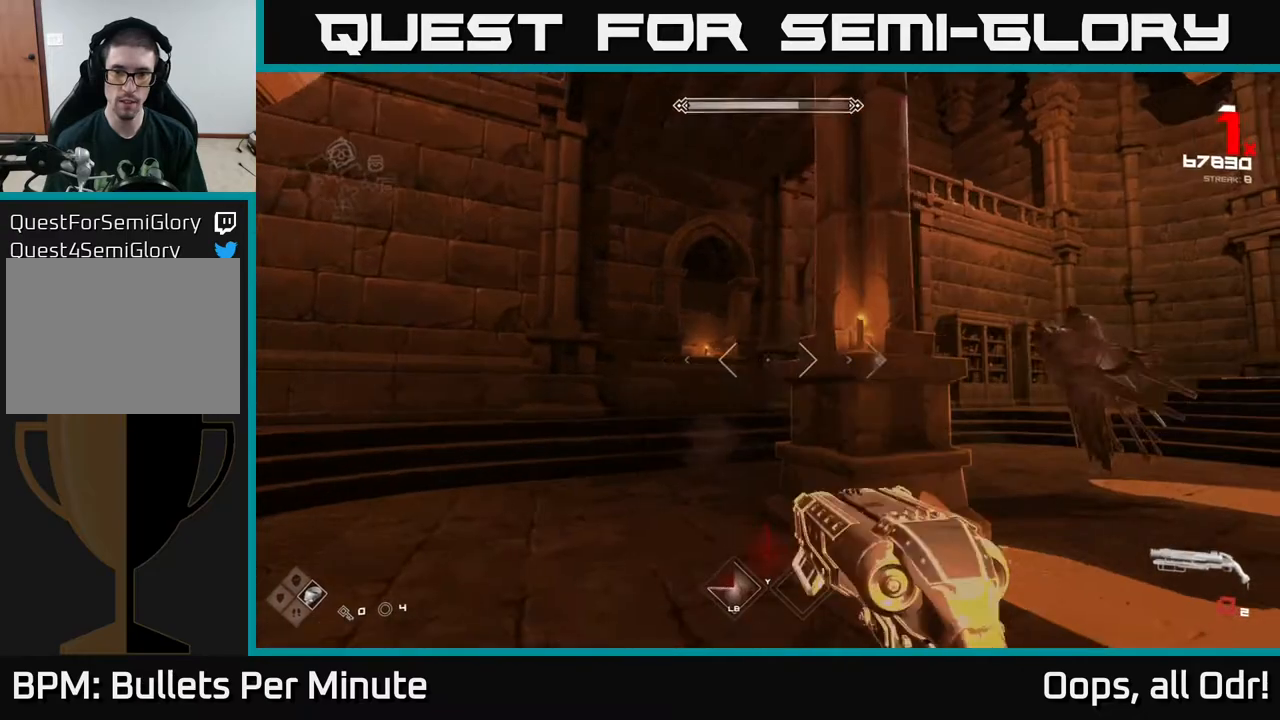
{"buttons": [], "left_stick": "right", "right_stick": "center", "events": []}
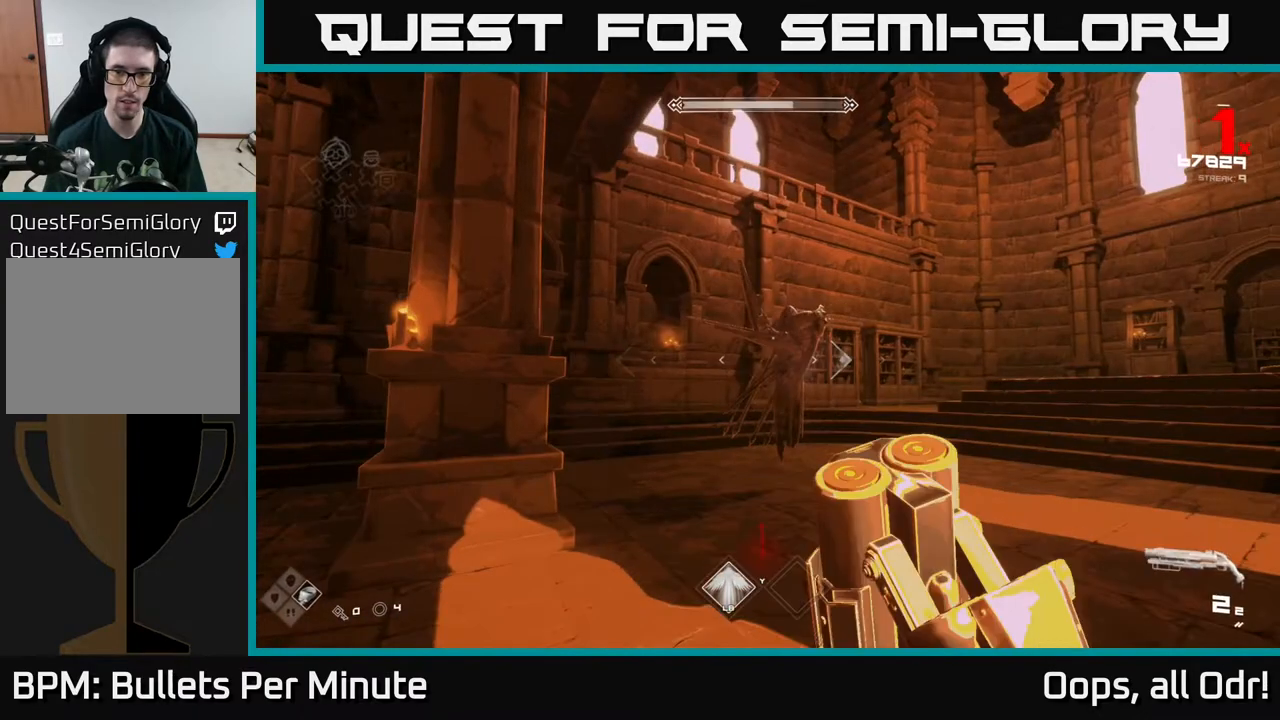
{"buttons": [], "left_stick": "right", "right_stick": "left", "events": [[317, "L1", "down"], [317, "right_stick", "left"], [450, "L1", "up"]]}
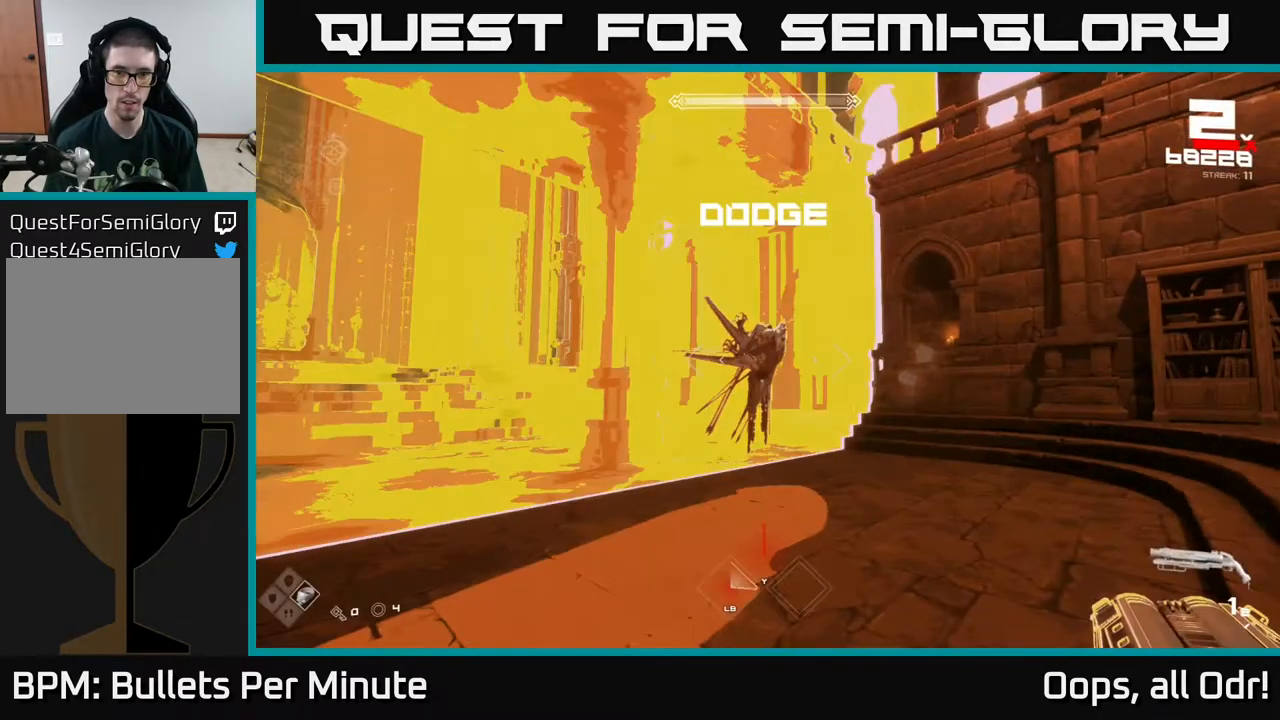
{"buttons": [], "left_stick": "left", "right_stick": "center", "events": [[167, "left_stick", "left"], [167, "right_stick", "center"], [283, "left_stick", "center"], [500, "left_stick", "left"]]}
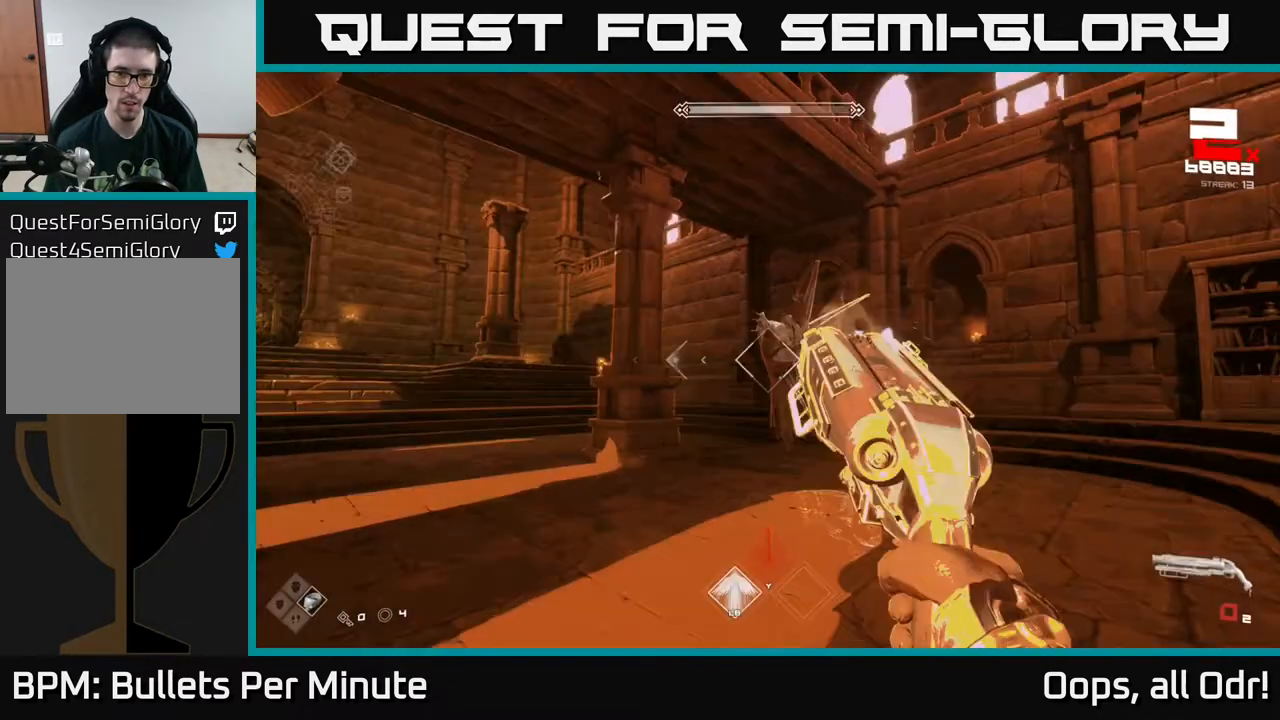
{"buttons": [], "left_stick": "left", "right_stick": "right", "events": [[17, "right_stick", "right"]]}
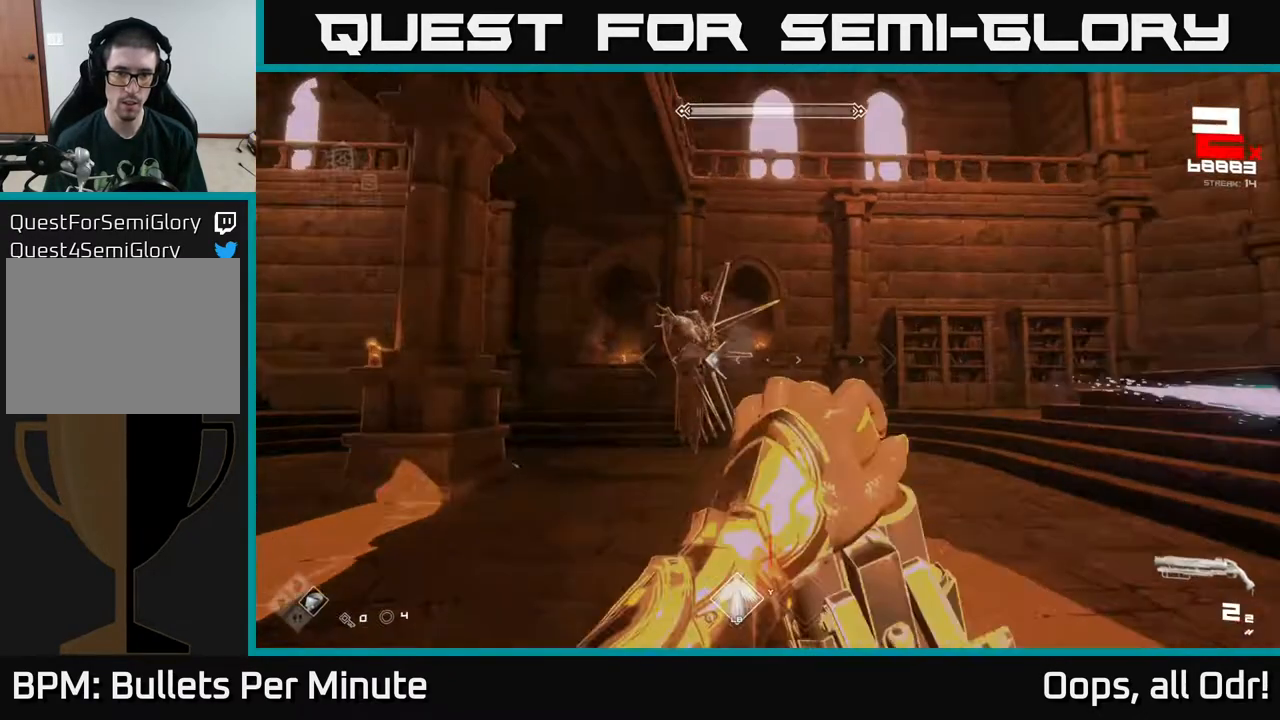
{"buttons": [], "left_stick": "right", "right_stick": "center", "events": [[50, "right_stick", "center"], [333, "right_stick", "right"], [383, "left_stick", "right"], [383, "right_stick", "center"]]}
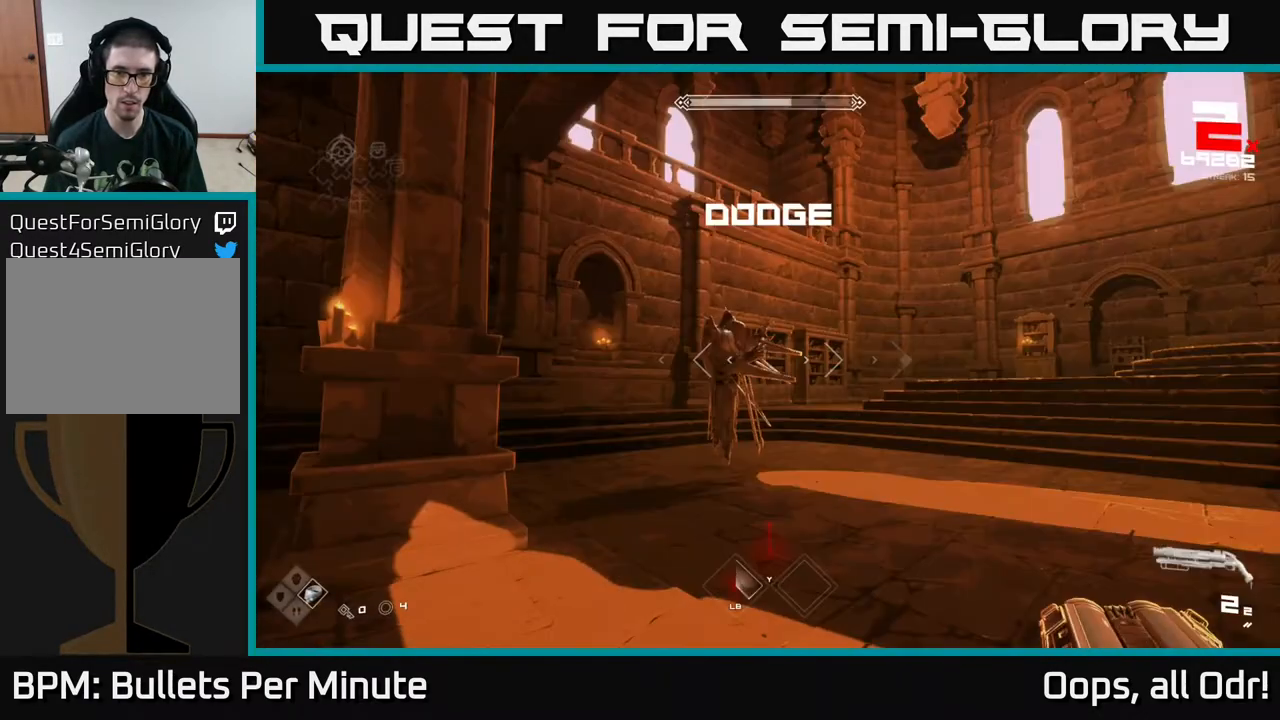
{"buttons": [], "left_stick": "right", "right_stick": "center", "events": [[117, "R2", "down"], [117, "left_stick", "center"], [133, "R2", "up"], [433, "R2", "down"], [467, "R2", "up"], [467, "left_stick", "right"]]}
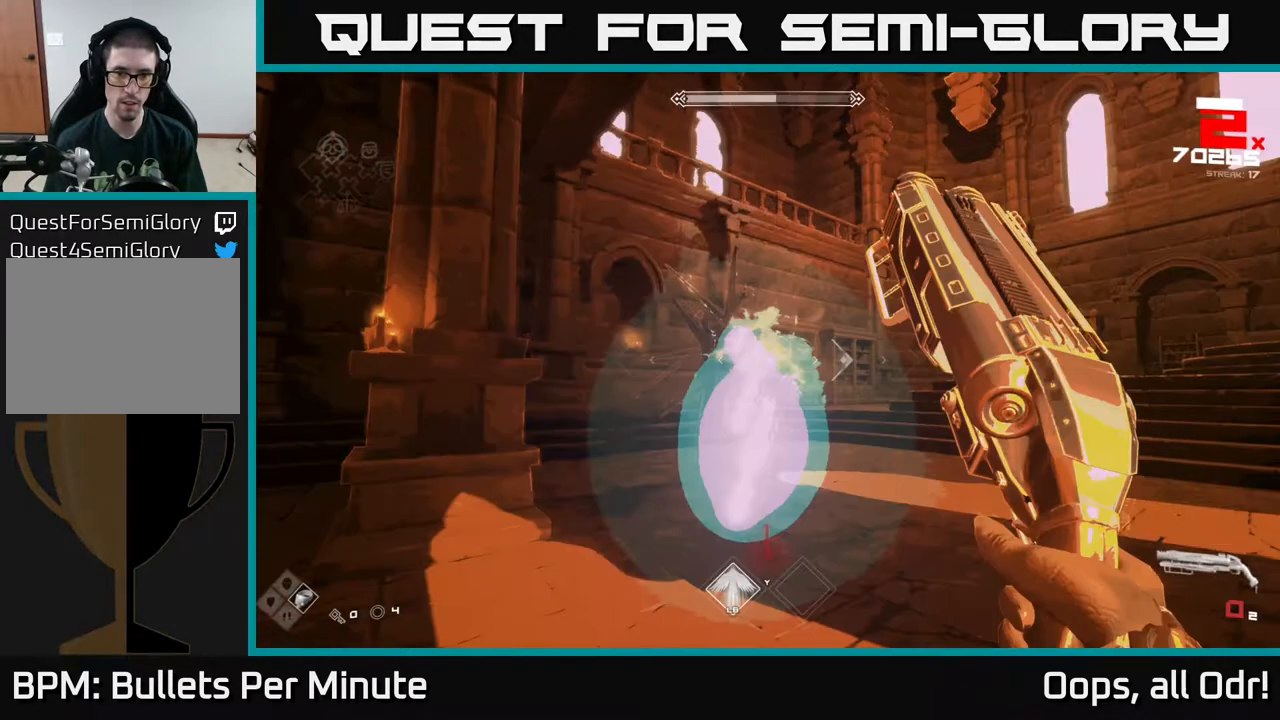
{"buttons": [], "left_stick": "right", "right_stick": "center", "events": [[233, "L1", "down"], [300, "L1", "up"]]}
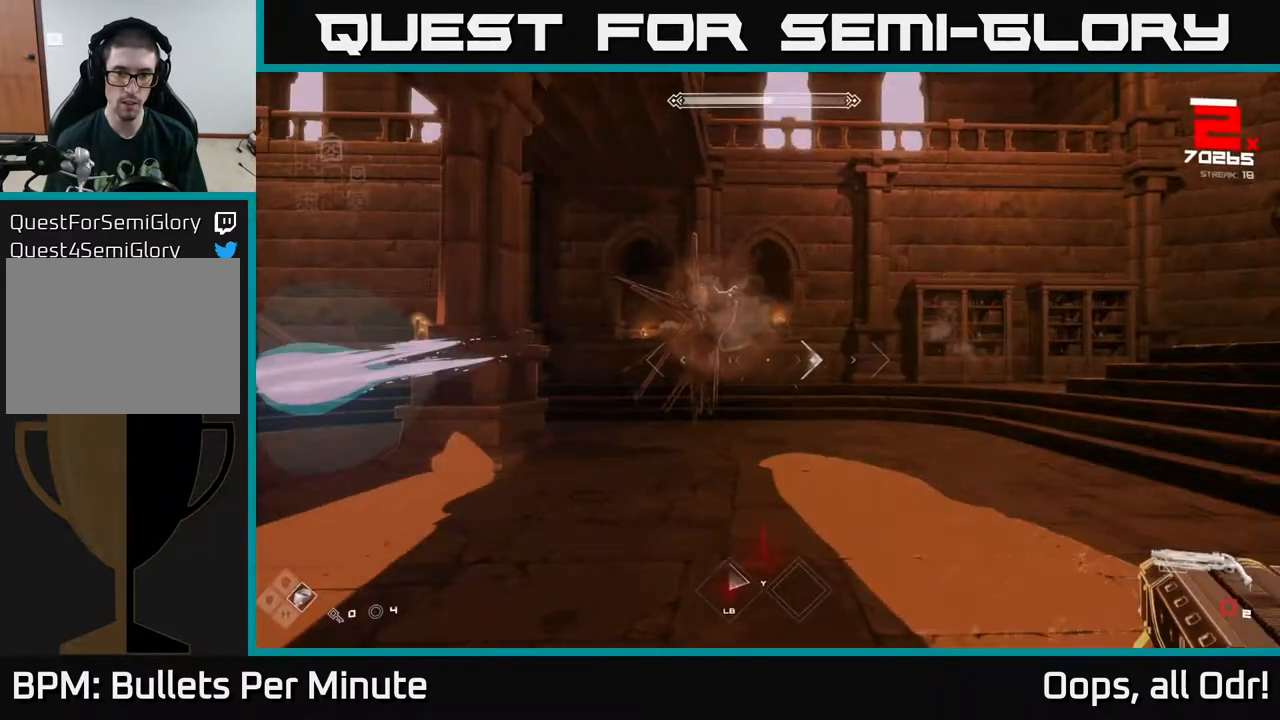
{"buttons": [], "left_stick": "up-left", "right_stick": "center", "events": [[67, "right_stick", "left"], [417, "left_stick", "left"], [417, "right_stick", "center"], [483, "left_stick", "up-left"]]}
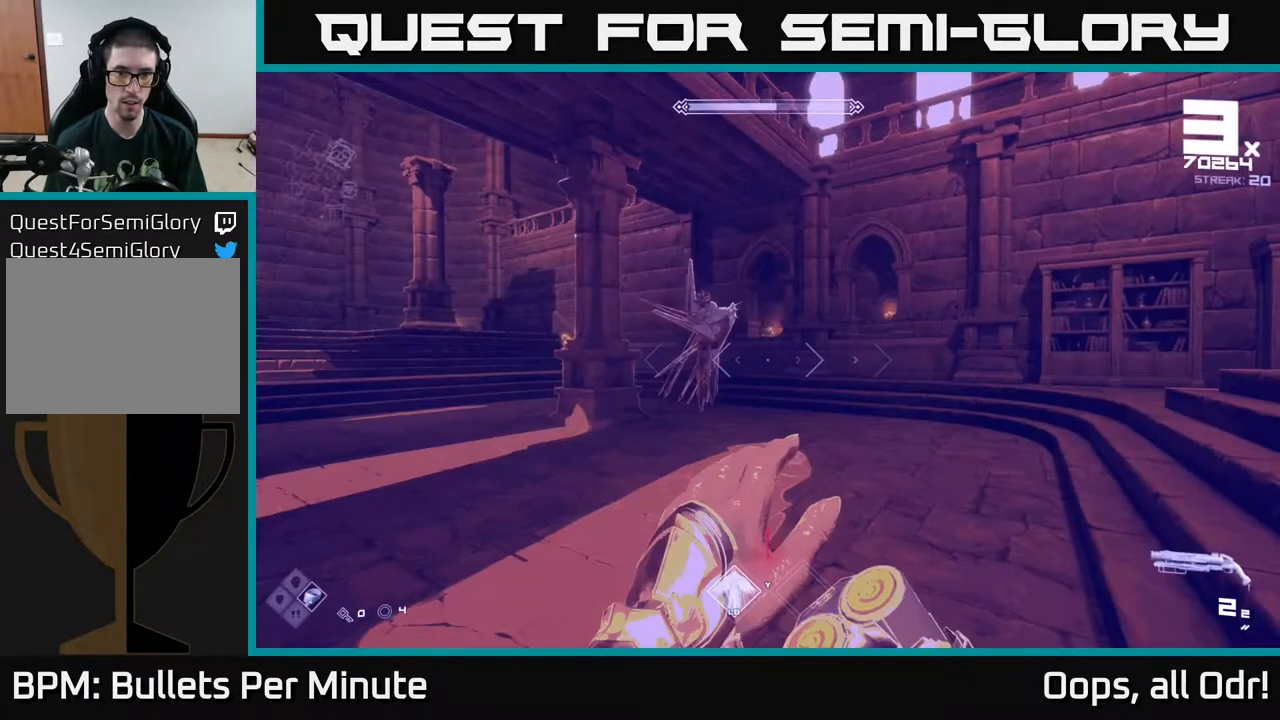
{"buttons": [], "left_stick": "left", "right_stick": "center", "events": [[483, "left_stick", "left"]]}
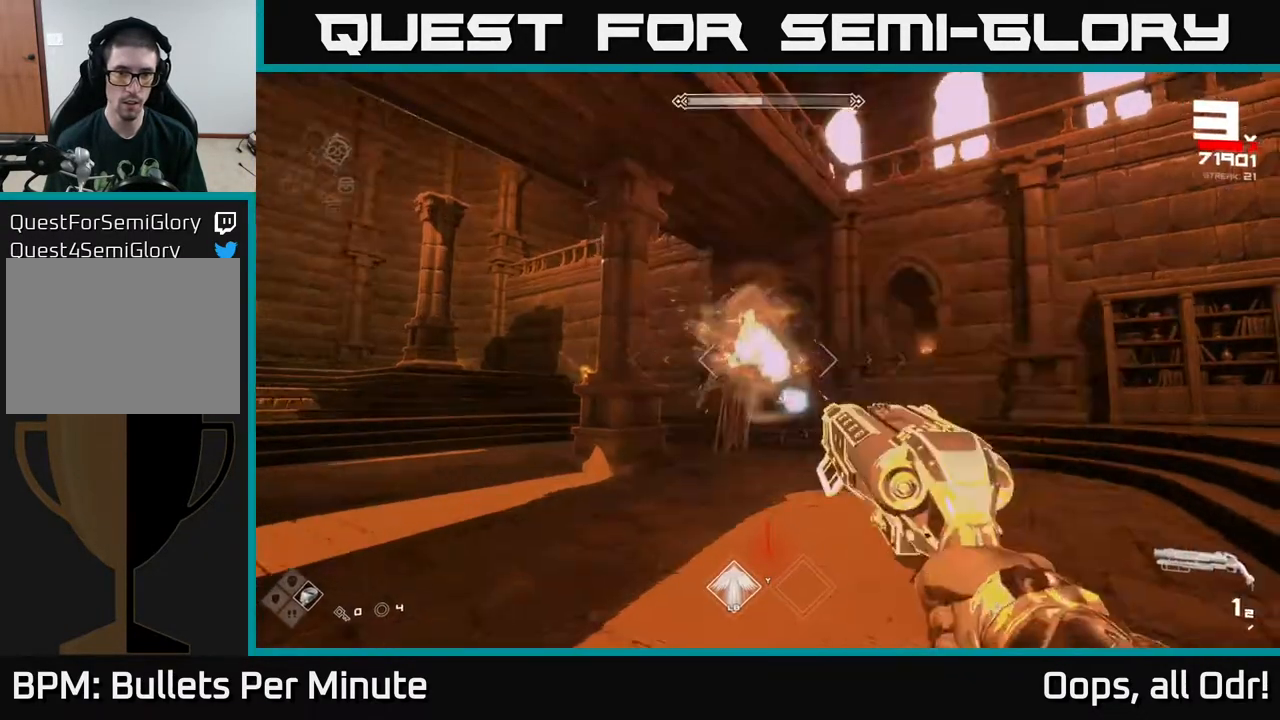
{"buttons": [], "left_stick": "center", "right_stick": "right", "events": [[17, "right_stick", "right"], [50, "R2", "down"], [300, "R2", "up"], [300, "left_stick", "center"]]}
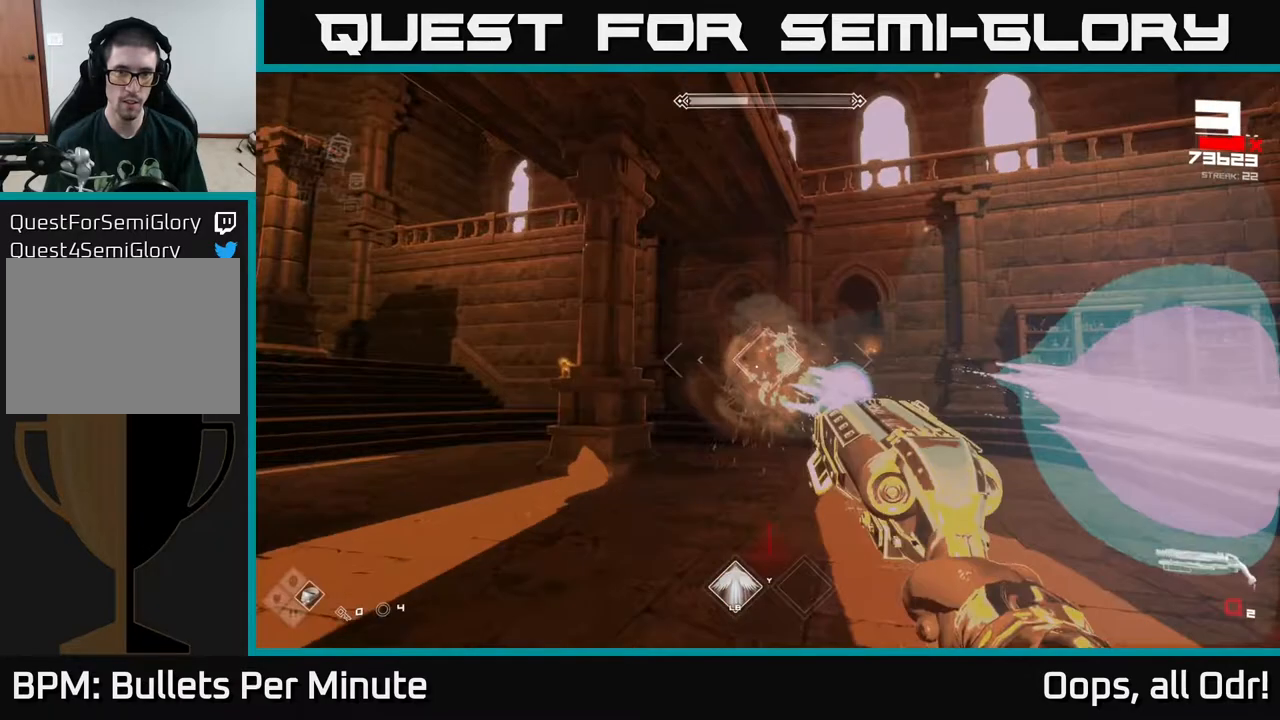
{"buttons": [], "left_stick": "left", "right_stick": "center", "events": [[67, "left_stick", "left"], [67, "right_stick", "center"], [133, "left_stick", "center"], [383, "left_stick", "left"]]}
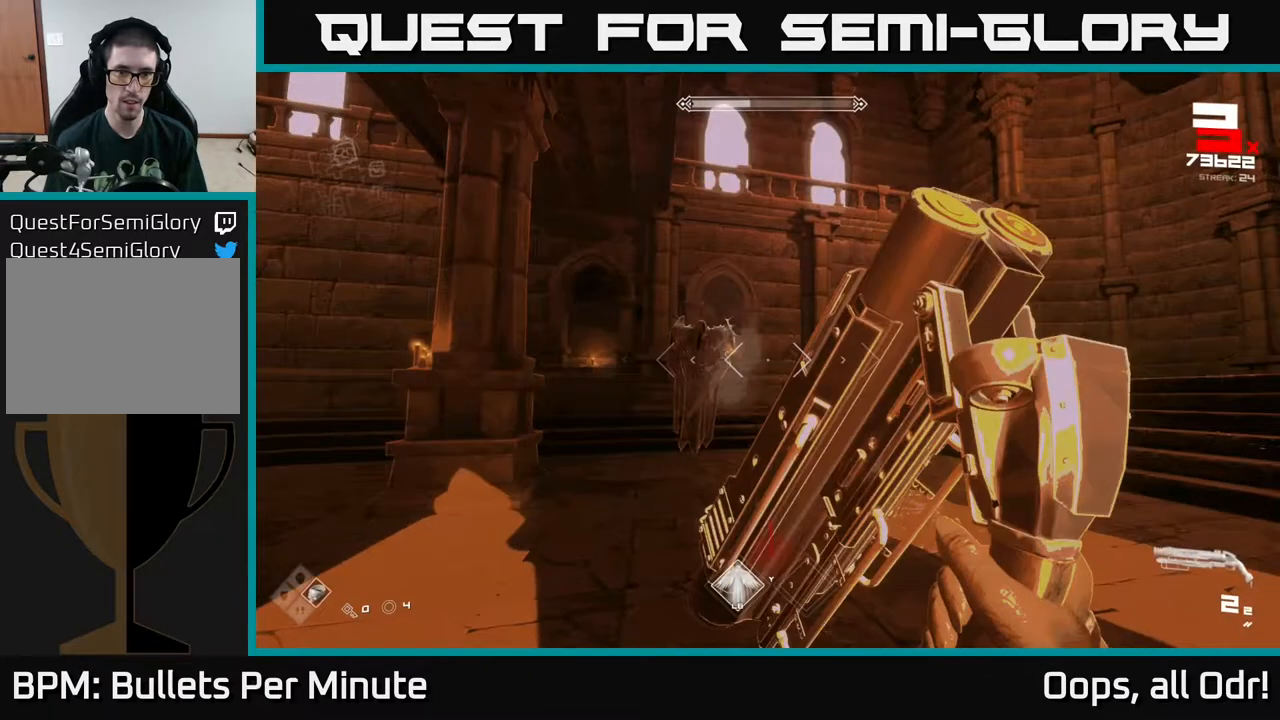
{"buttons": [], "left_stick": "left", "right_stick": "center", "events": [[200, "left_stick", "down-left"], [250, "right_stick", "down-right"], [500, "left_stick", "left"], [500, "right_stick", "center"]]}
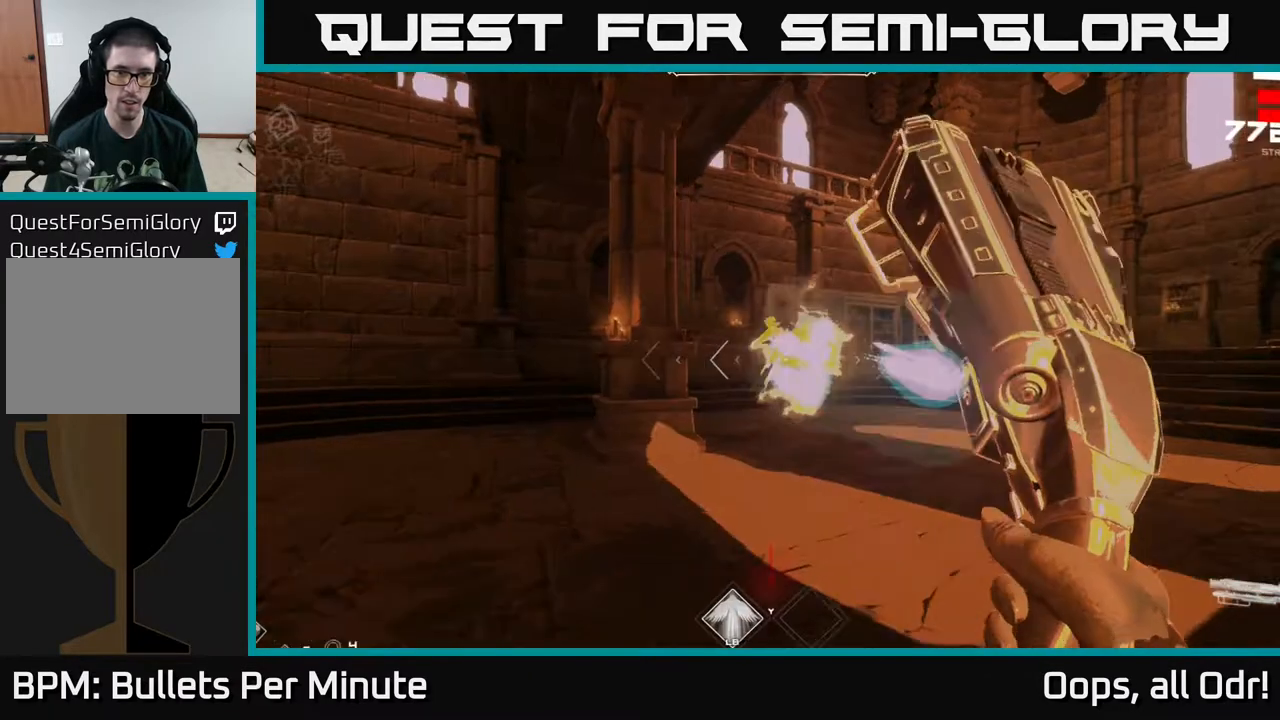
{"buttons": [], "left_stick": "left", "right_stick": "right", "events": [[283, "right_stick", "right"]]}
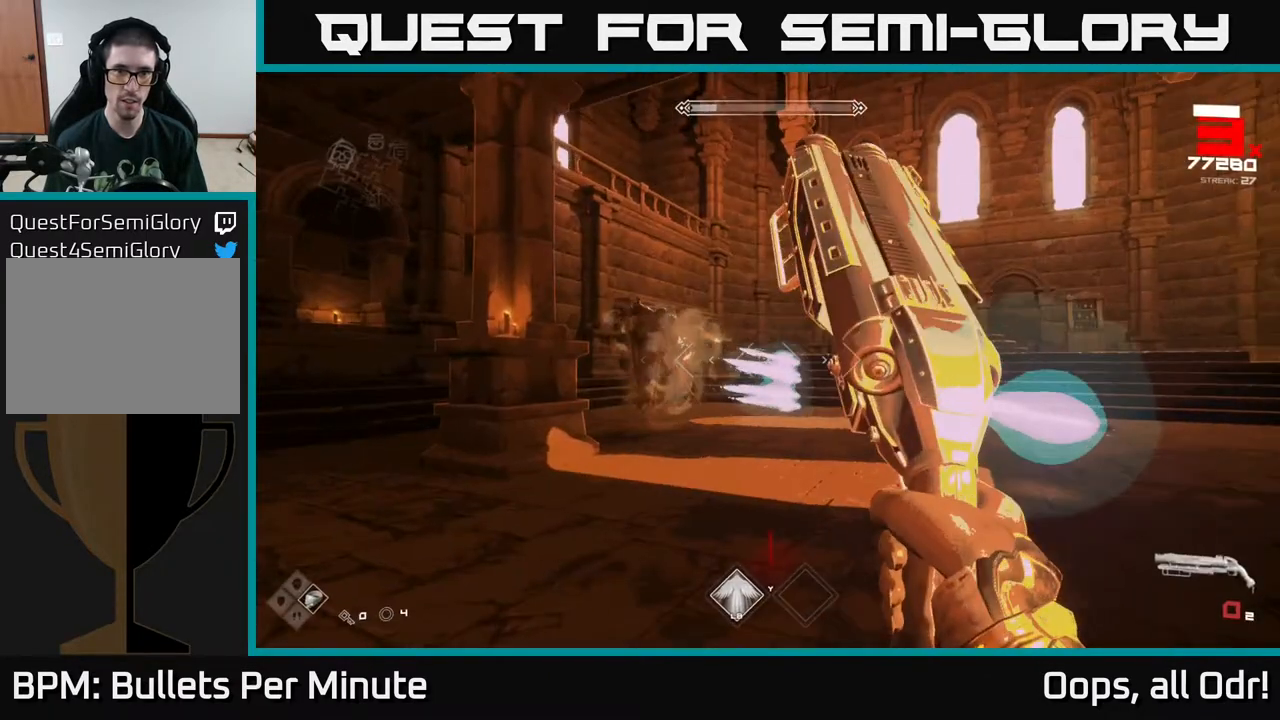
{"buttons": [], "left_stick": "down", "right_stick": "right"}
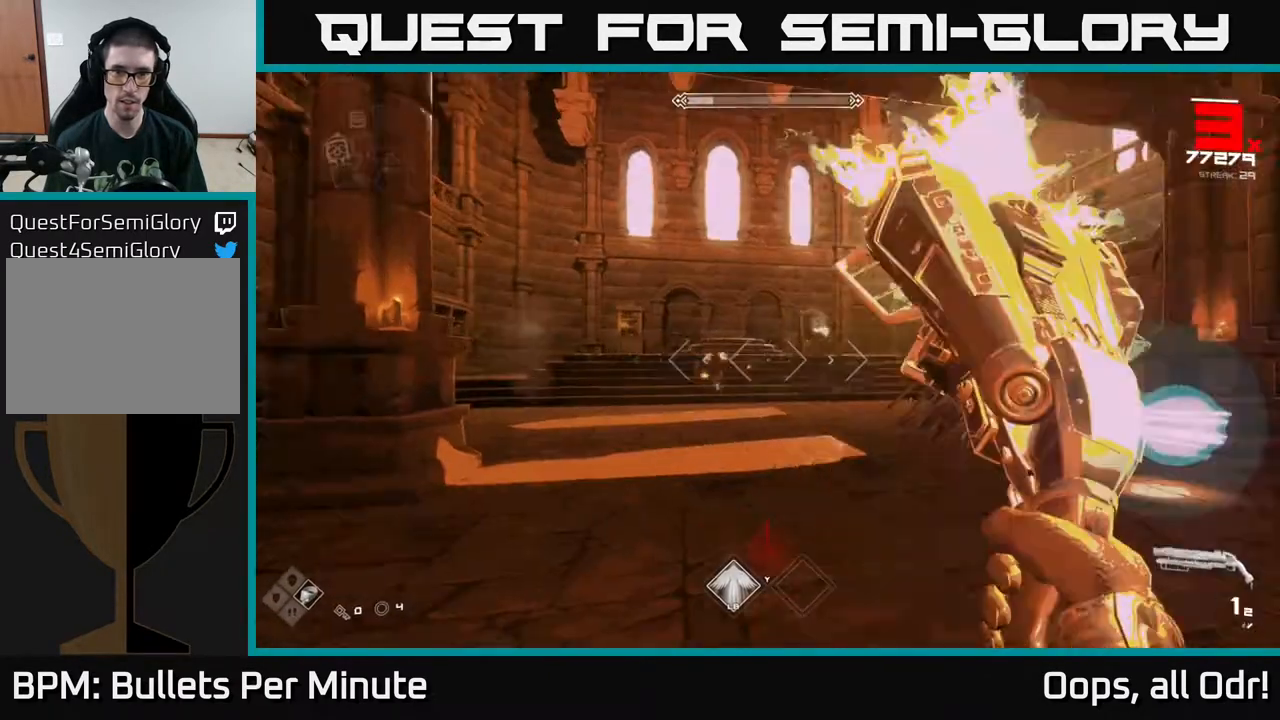
{"buttons": [], "left_stick": "down-left", "right_stick": "right", "events": [[17, "R2", "down"], [33, "left_stick", "down-left"], [267, "R2", "up"]]}
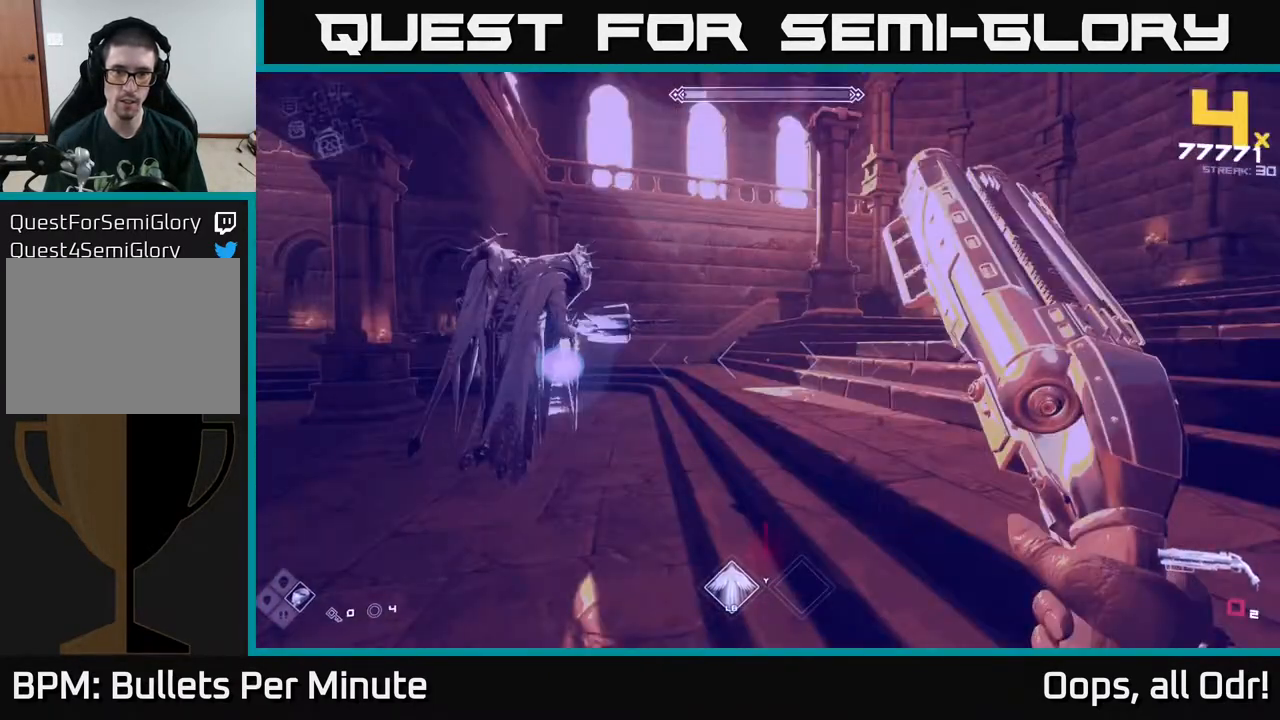
{"buttons": [], "left_stick": "left", "right_stick": "right", "events": [[50, "right_stick", "center"], [267, "right_stick", "right"], [333, "left_stick", "left"]]}
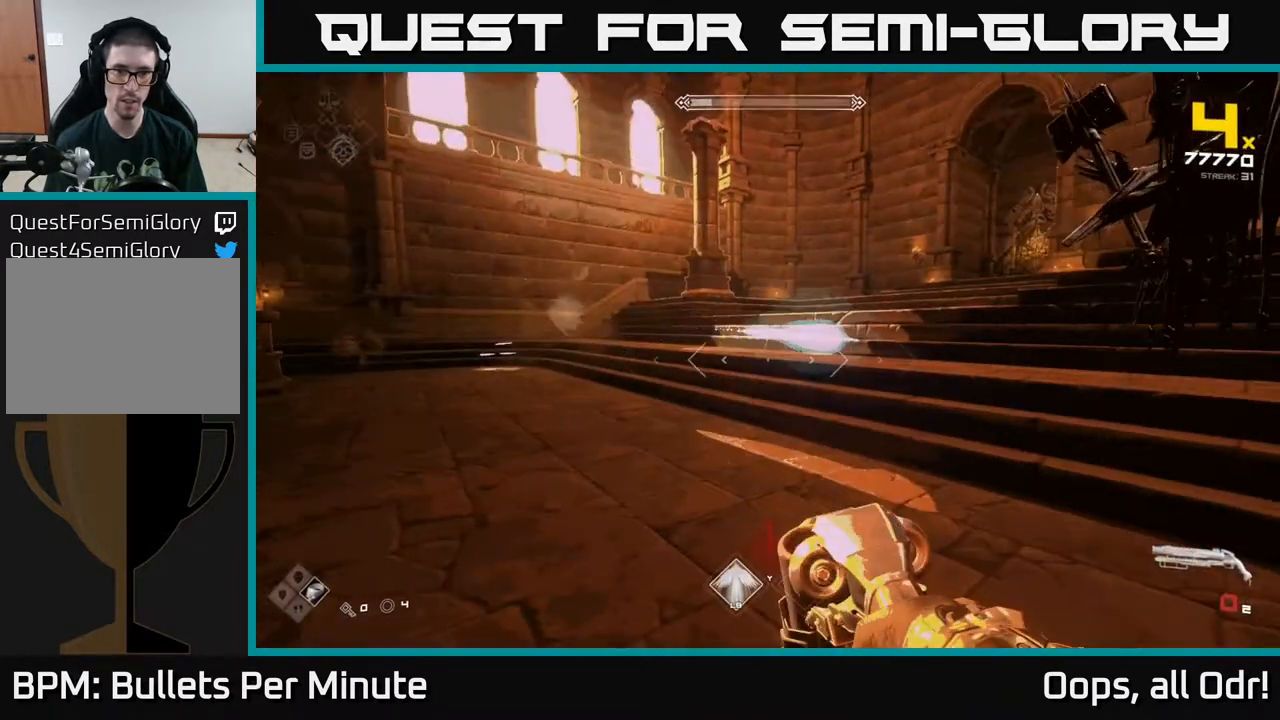
{"buttons": [], "left_stick": "center", "right_stick": "center", "events": [[33, "left_stick", "up-left"], [150, "left_stick", "left"], [283, "left_stick", "down-left"], [383, "R2", "down"], [383, "right_stick", "center"], [400, "R2", "up"], [417, "left_stick", "center"]]}
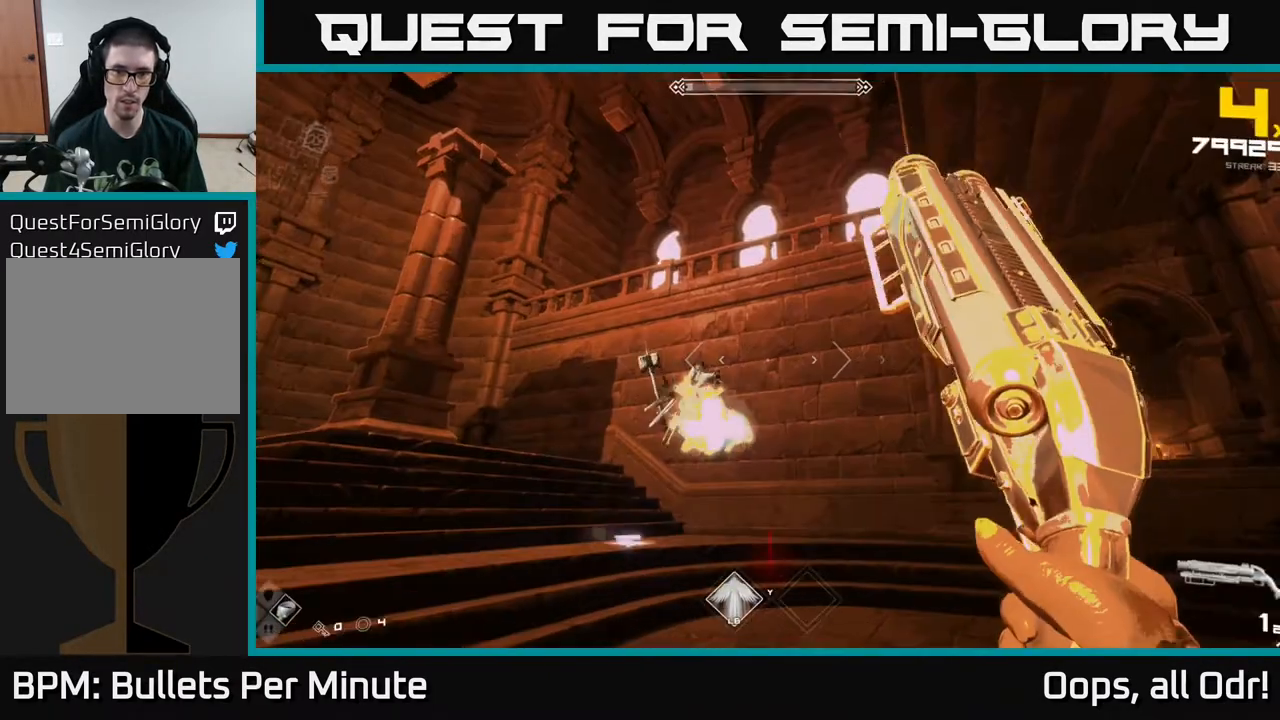
{"buttons": [], "left_stick": "center", "right_stick": "center", "events": [[83, "left_stick", "left"], [83, "right_stick", "down"], [183, "R2", "down"], [183, "right_stick", "down-left"], [317, "R2", "up"], [317, "right_stick", "center"], [417, "left_stick", "center"]]}
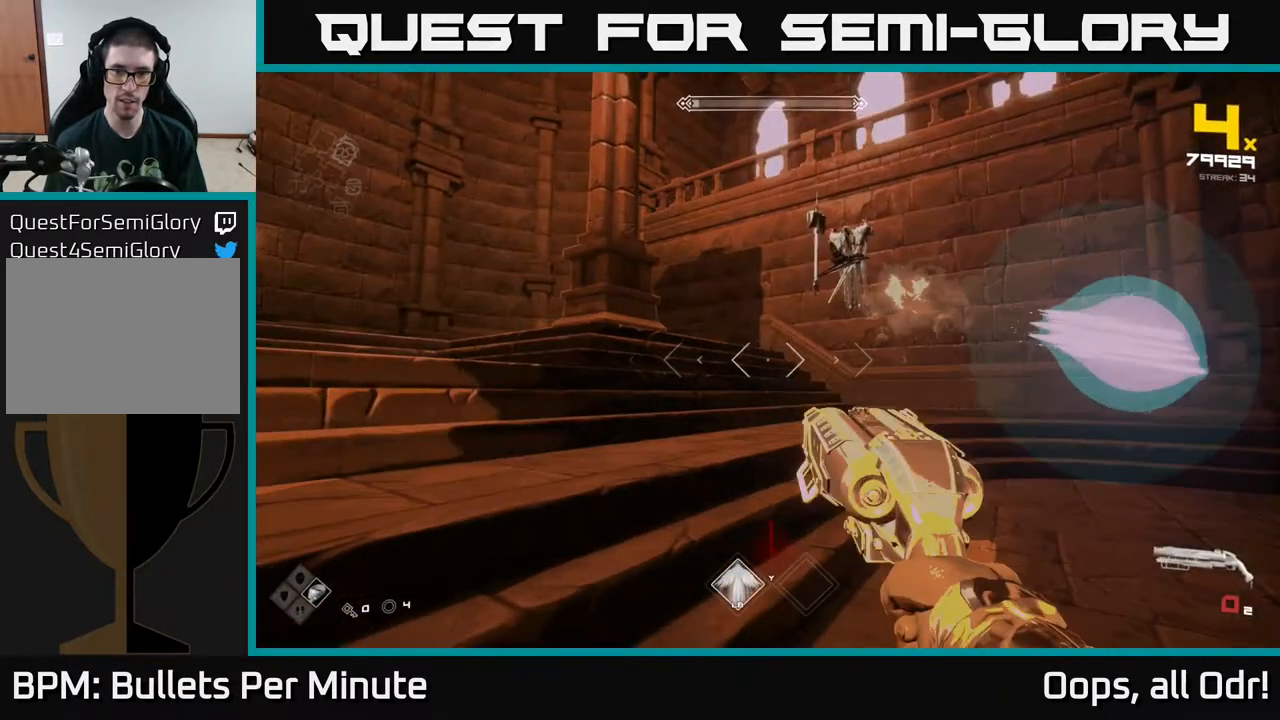
{"buttons": [], "left_stick": "up-left", "right_stick": "center", "events": [[150, "left_stick", "up-left"], [250, "left_stick", "center"], [400, "left_stick", "up-left"]]}
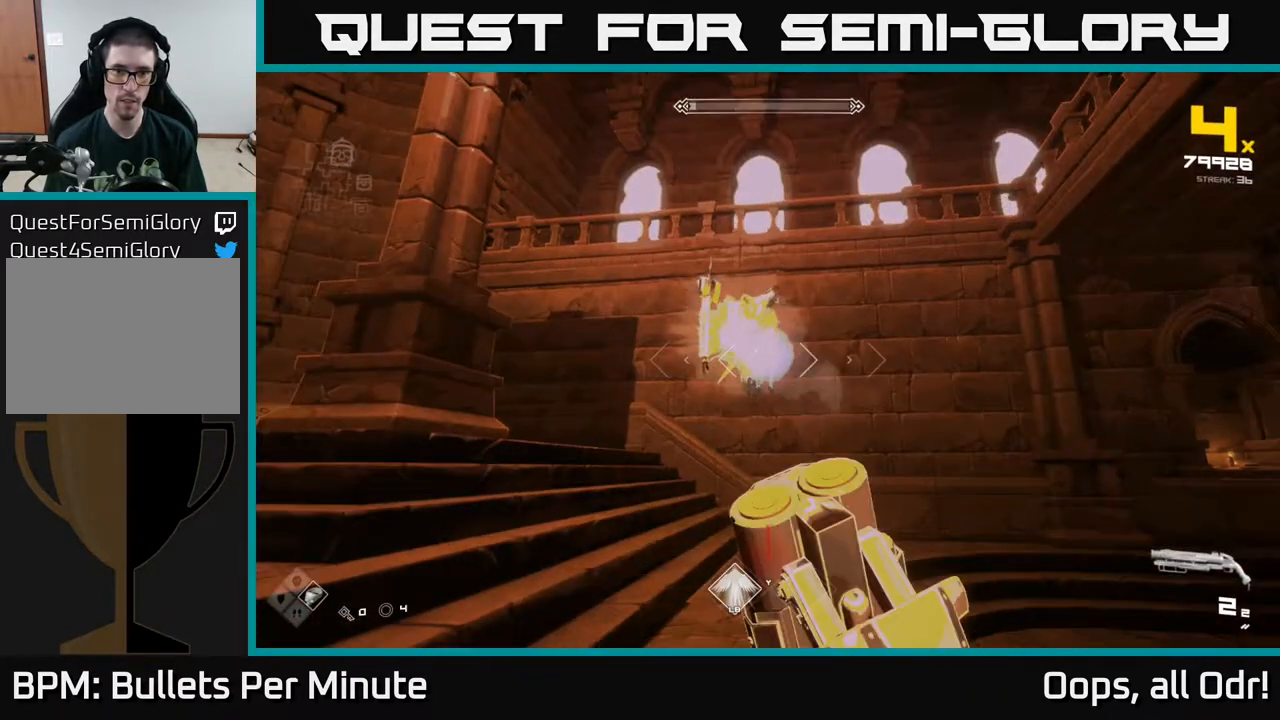
{"buttons": [], "left_stick": "left", "right_stick": "right", "events": [[183, "R2", "down"], [183, "left_stick", "left"], [500, "R2", "up"], [500, "right_stick", "right"]]}
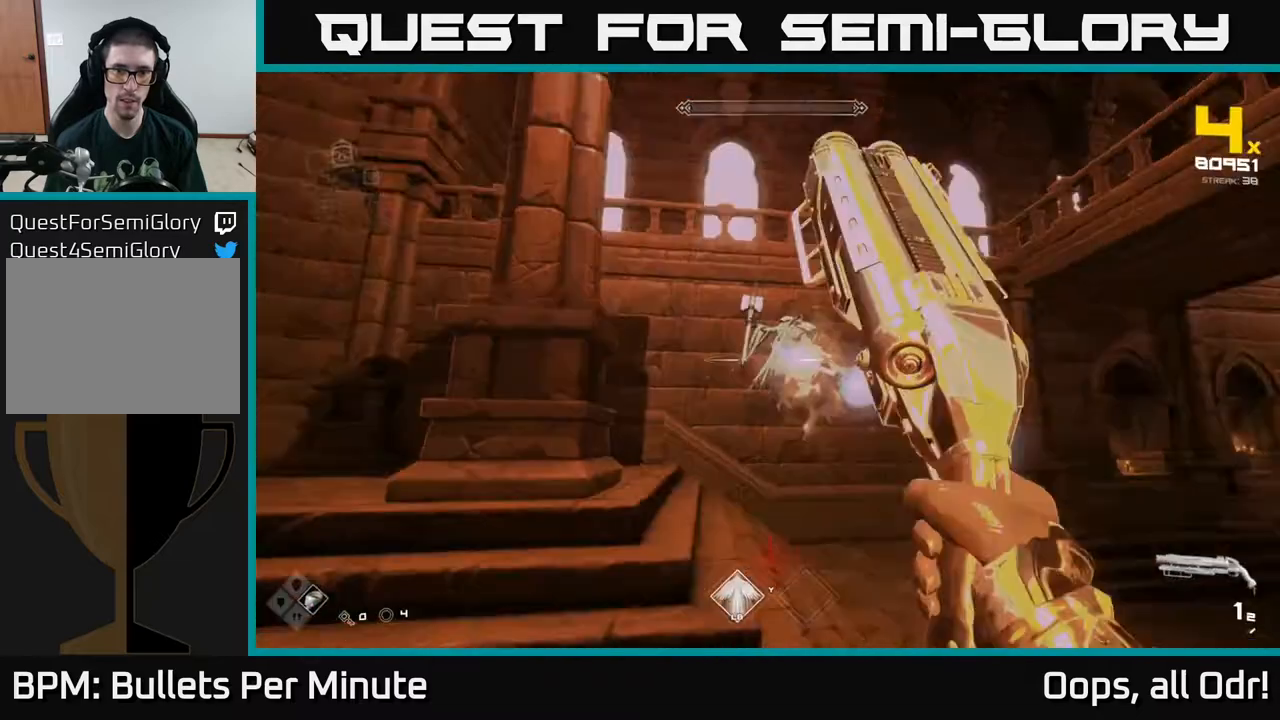
{"buttons": [], "left_stick": "left", "right_stick": "center", "events": [[383, "right_stick", "center"]]}
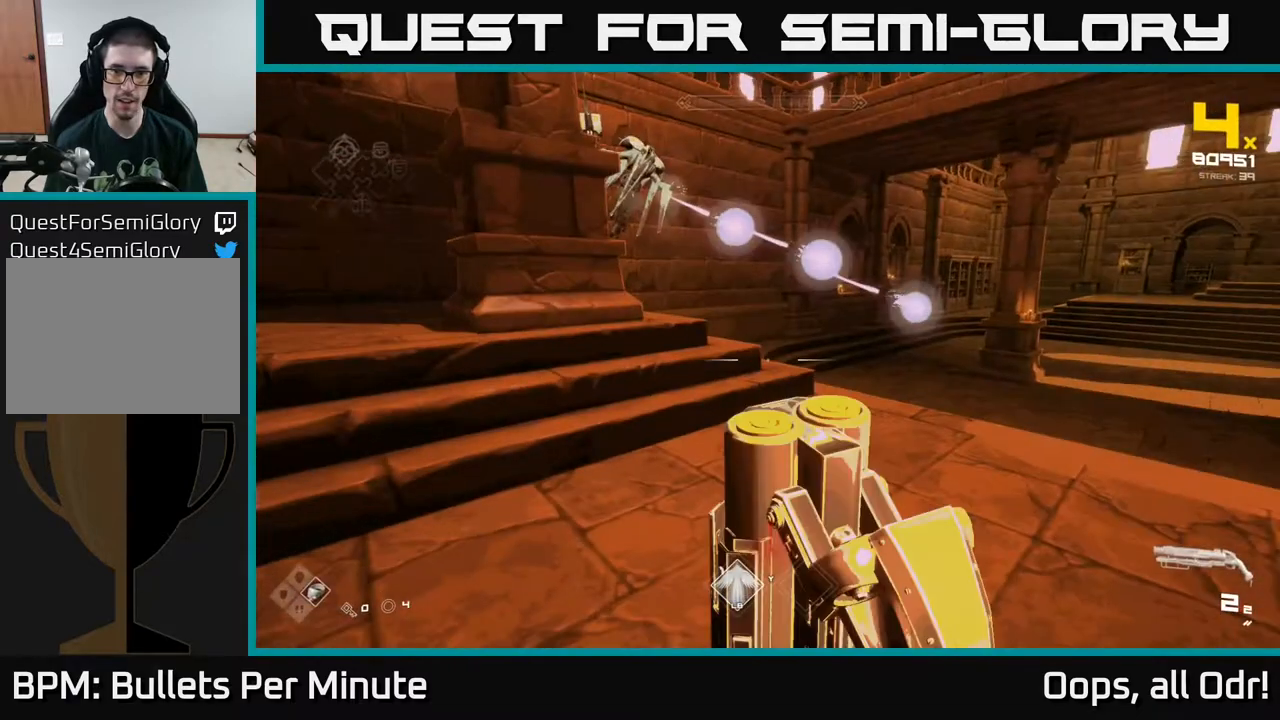
{"buttons": [], "left_stick": "up-left", "right_stick": "center", "events": [[100, "left_stick", "up-left"], [133, "right_stick", "up-right"], [433, "right_stick", "center"]]}